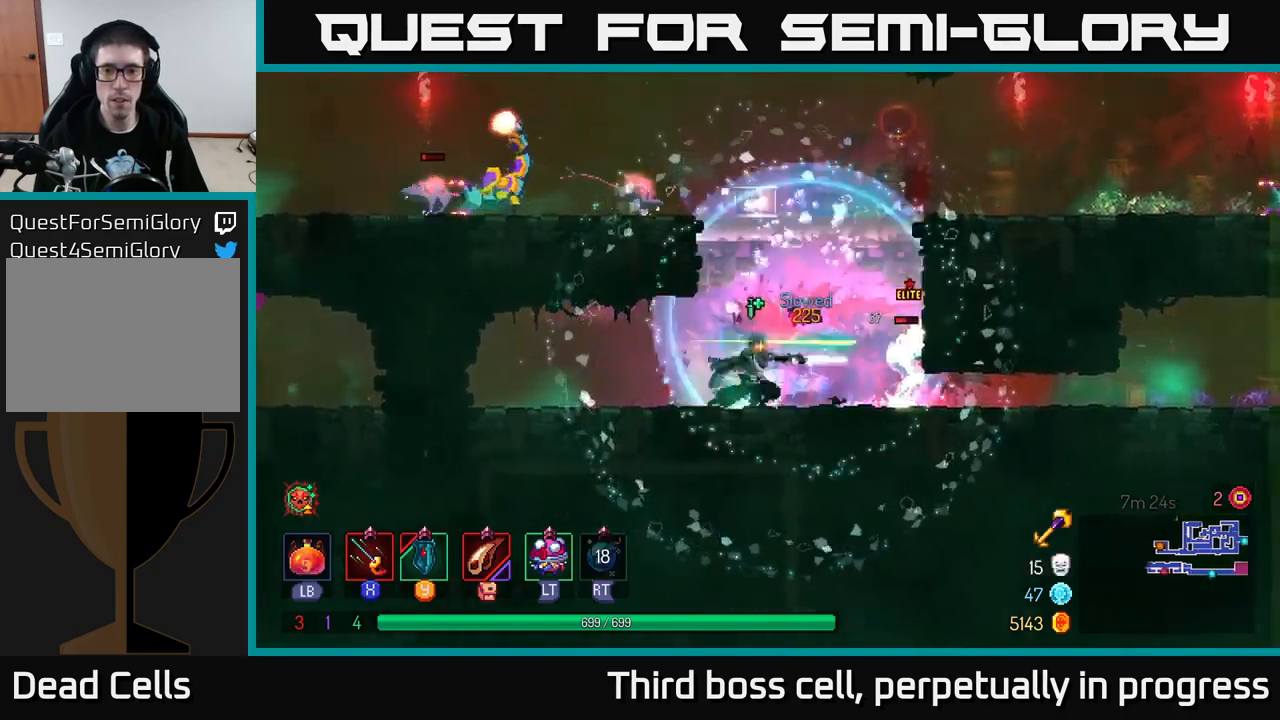
Gameplay with a controller (Xbox layout); each line is a JSON object with the inputs held at the frame after it. "events" lists button and stick changes between this image and that frame as [ms after this image, input, new state], when the widget could be followed in between.
{"buttons": ["X"], "left_stick": "center", "right_stick": "center", "events": [[150, "B", "down"], [217, "B", "up"], [317, "X", "down"], [334, "left_stick", "center"], [384, "X", "up"], [467, "X", "down"]]}
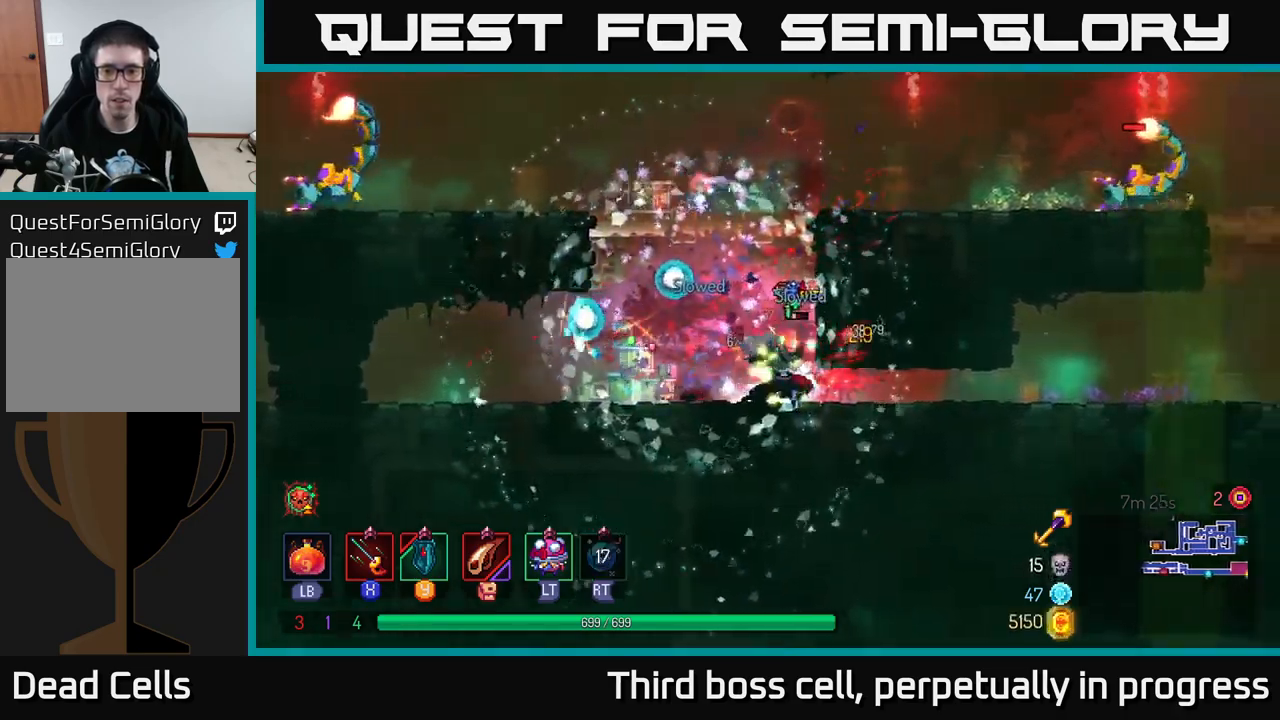
{"buttons": [], "left_stick": "center", "right_stick": "center", "events": [[50, "X", "up"], [117, "X", "down"], [234, "X", "up"], [300, "X", "down"], [384, "X", "up"]]}
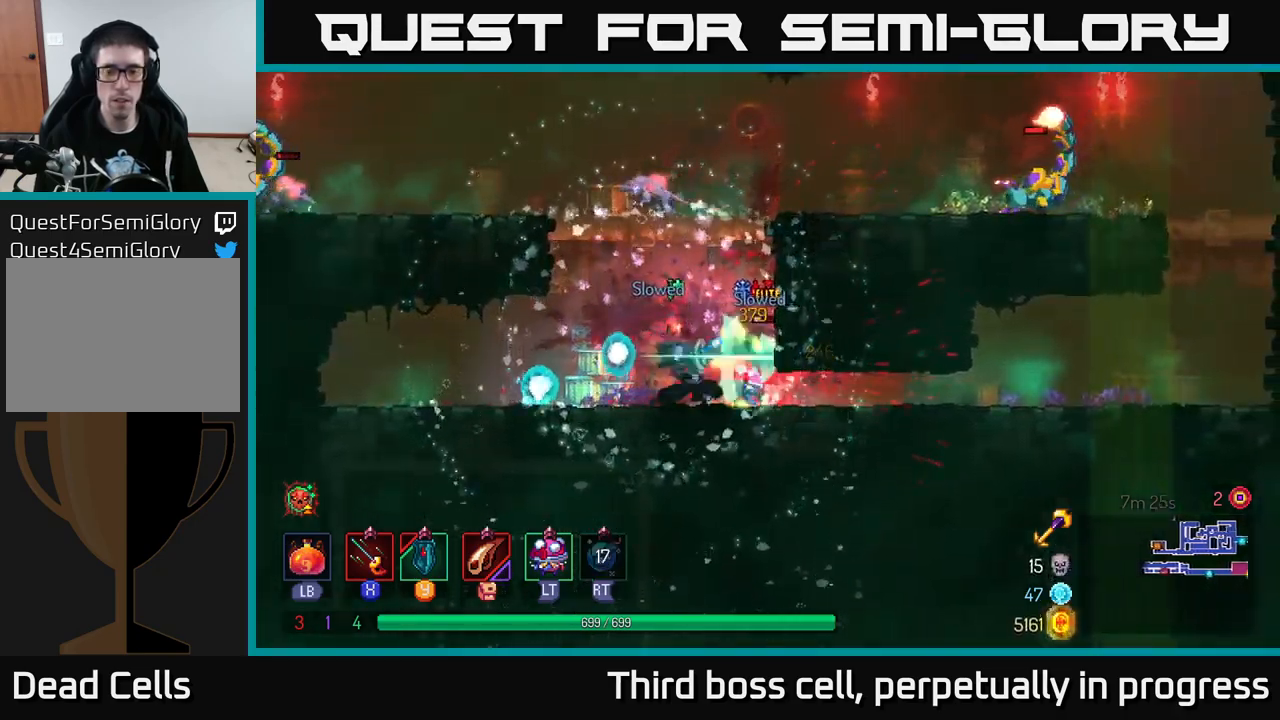
{"buttons": [], "left_stick": "center", "right_stick": "center", "events": [[234, "X", "down"], [334, "X", "up"]]}
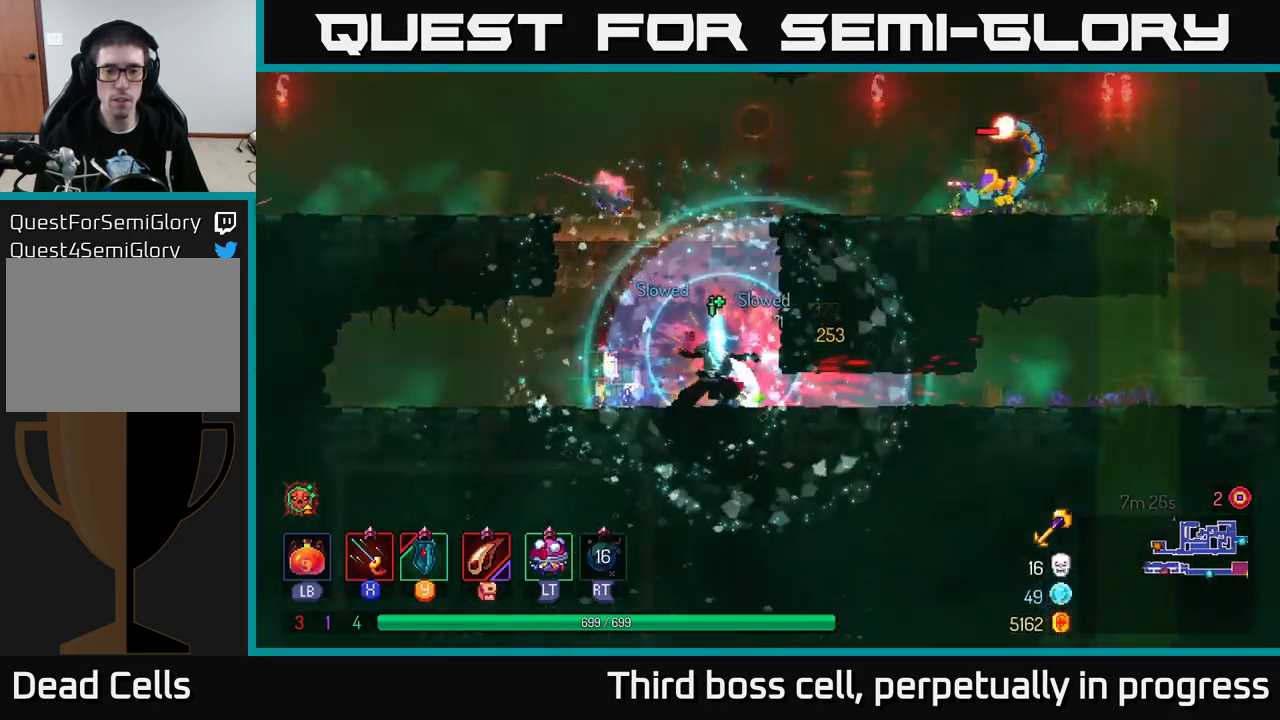
{"buttons": [], "left_stick": "left", "right_stick": "center", "events": [[184, "X", "down"], [234, "X", "up"], [500, "left_stick", "left"]]}
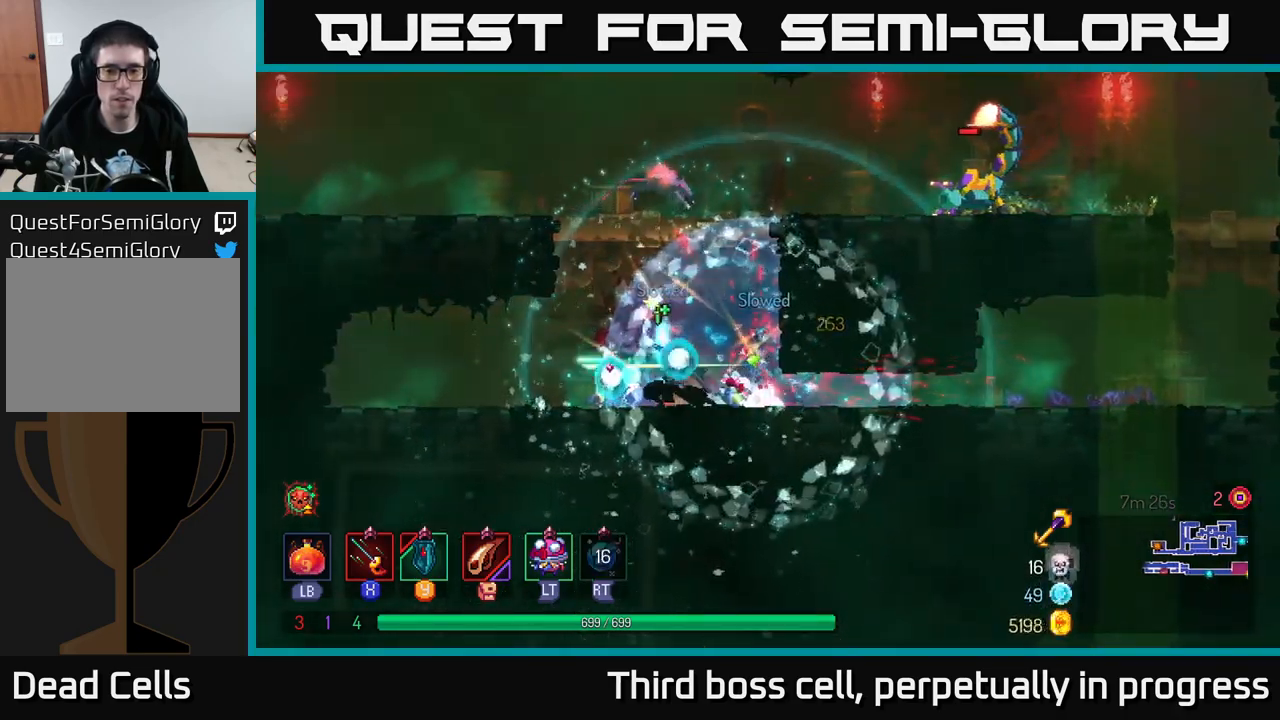
{"buttons": ["A"], "left_stick": "left", "right_stick": "center", "events": [[17, "A", "down"], [150, "A", "up"], [234, "A", "down"], [317, "left_stick", "center"], [367, "A", "up"], [417, "A", "down"], [417, "left_stick", "left"]]}
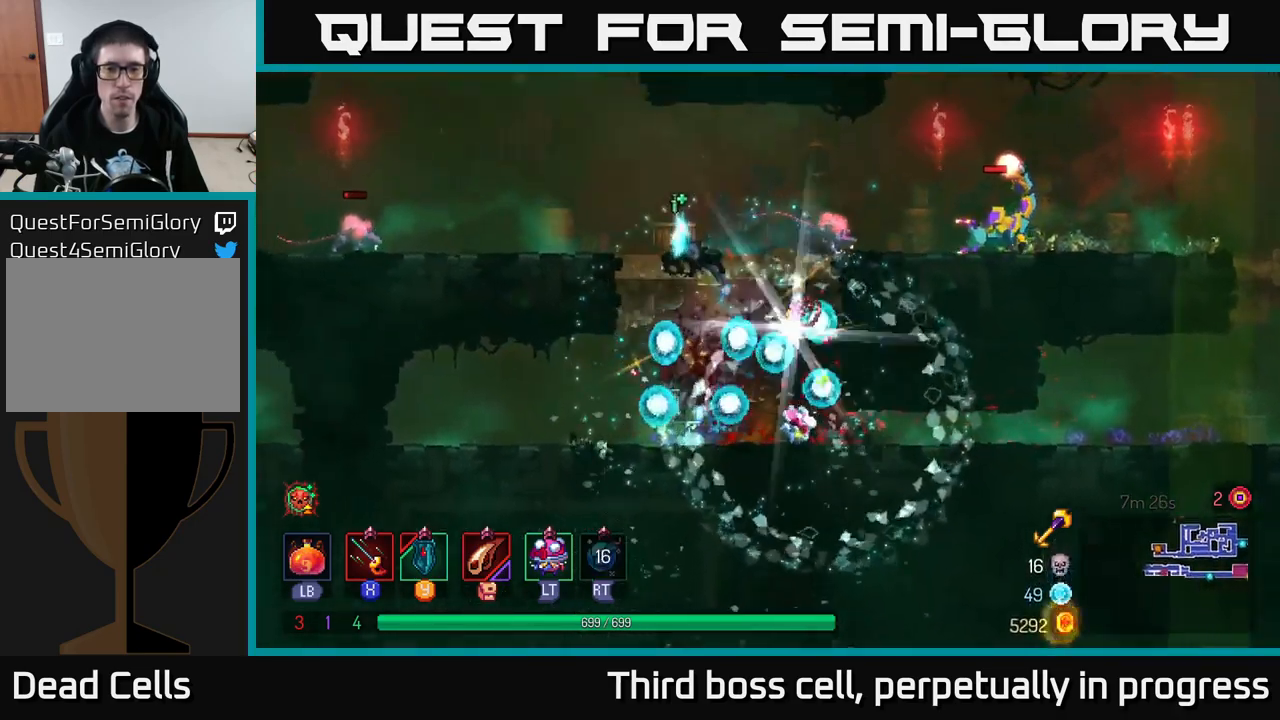
{"buttons": [], "left_stick": "right", "right_stick": "center", "events": [[17, "A", "up"], [84, "A", "down"], [84, "left_stick", "right"], [134, "X", "down"], [184, "A", "up"], [250, "X", "up"]]}
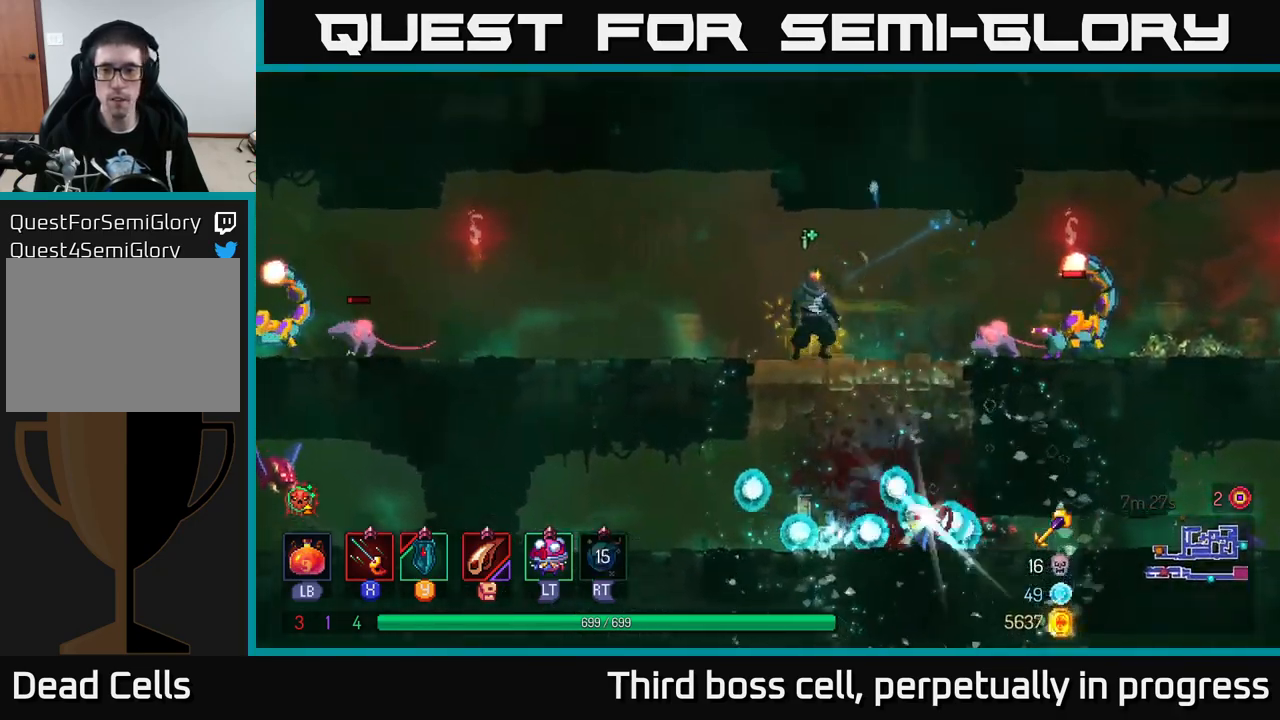
{"buttons": ["X"], "left_stick": "right", "right_stick": "center", "events": [[67, "B", "down"], [117, "B", "up"], [200, "X", "down"], [267, "X", "up"], [334, "X", "down"], [417, "X", "up"], [500, "X", "down"]]}
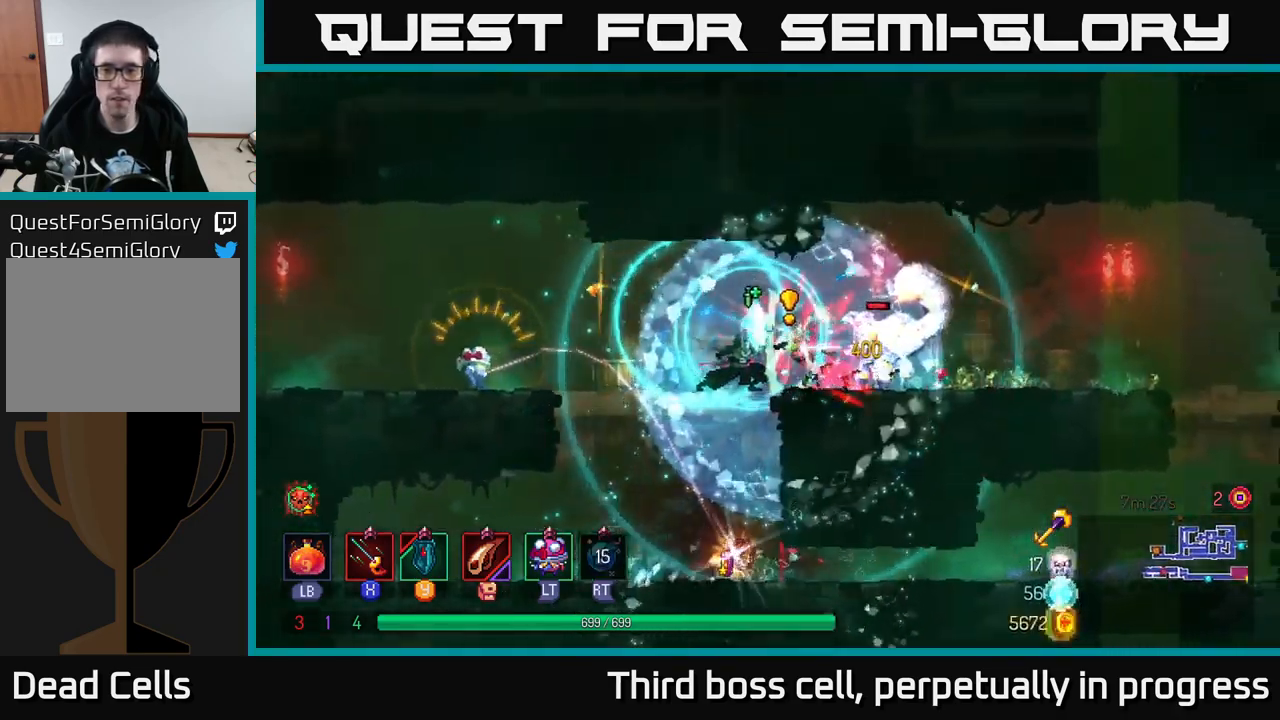
{"buttons": [], "left_stick": "right", "right_stick": "center", "events": [[84, "X", "up"], [134, "X", "down"], [217, "X", "up"]]}
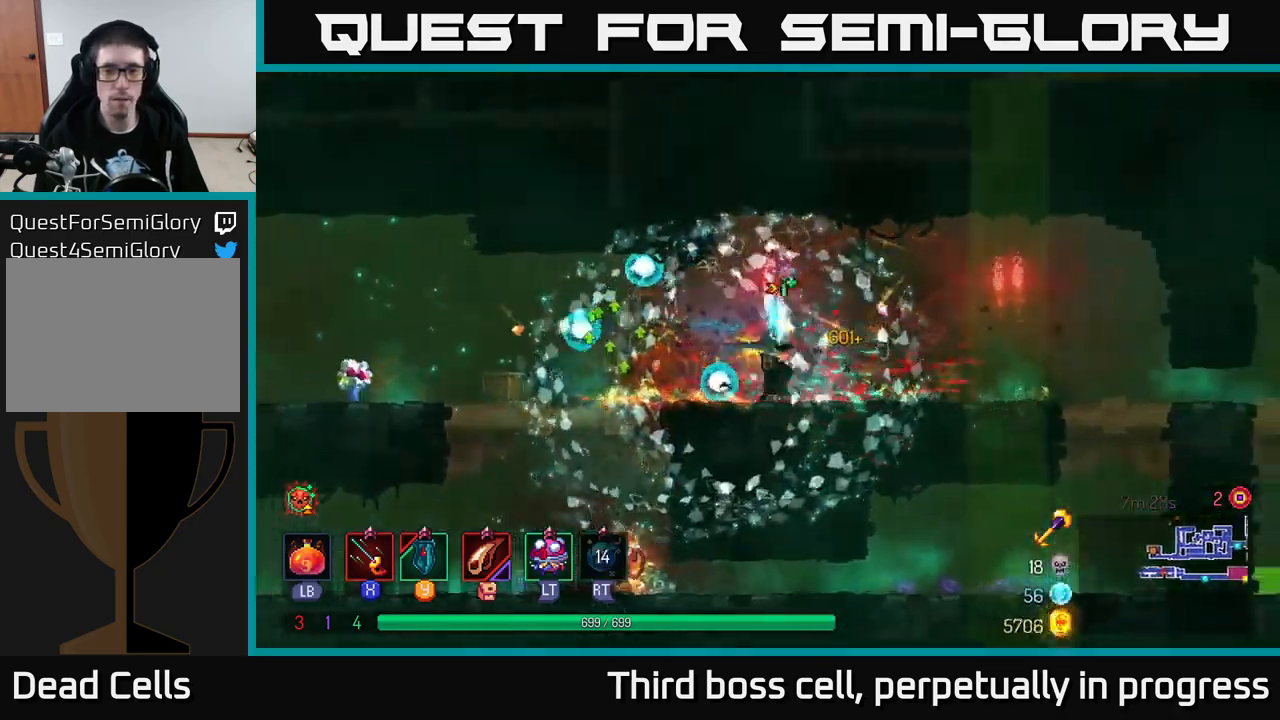
{"buttons": [], "left_stick": "left", "right_stick": "center", "events": [[17, "left_stick", "left"], [34, "B", "down"], [133, "B", "up"], [433, "X", "down"], [500, "X", "up"]]}
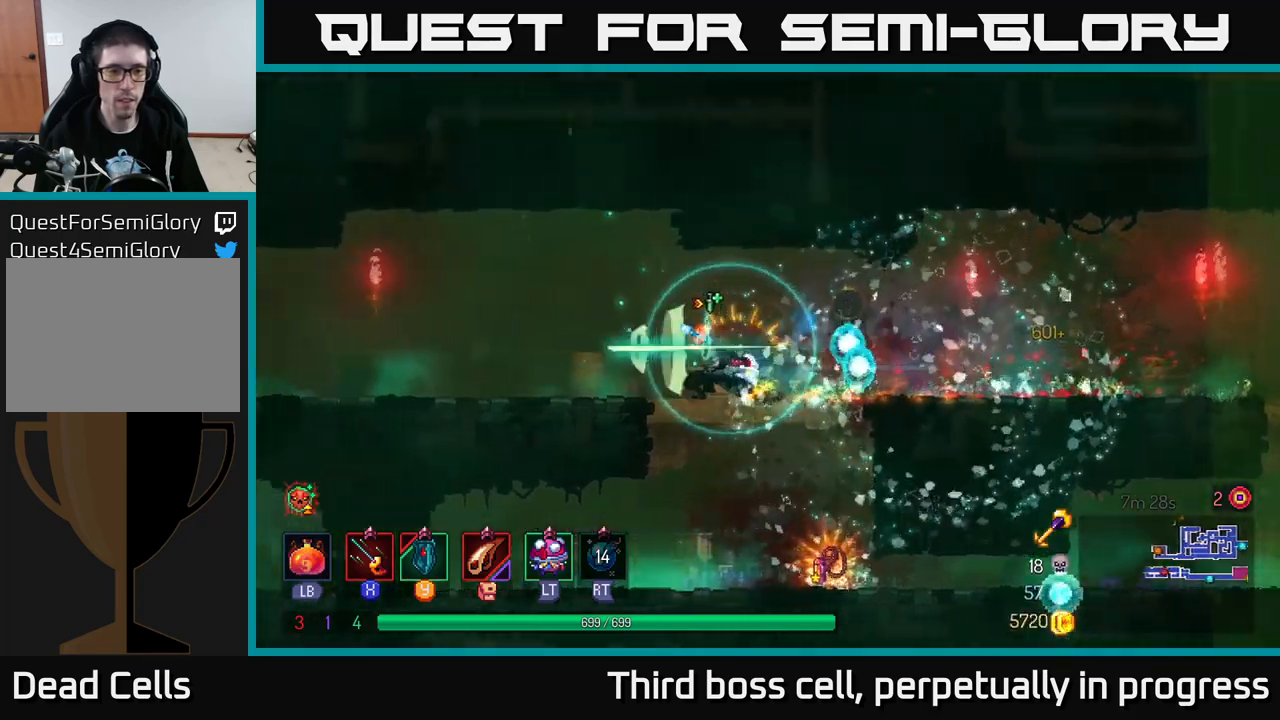
{"buttons": [], "left_stick": "down", "right_stick": "center", "events": [[117, "left_stick", "down"], [217, "left_stick", "right"], [350, "left_stick", "down"], [384, "A", "down"], [467, "A", "up"]]}
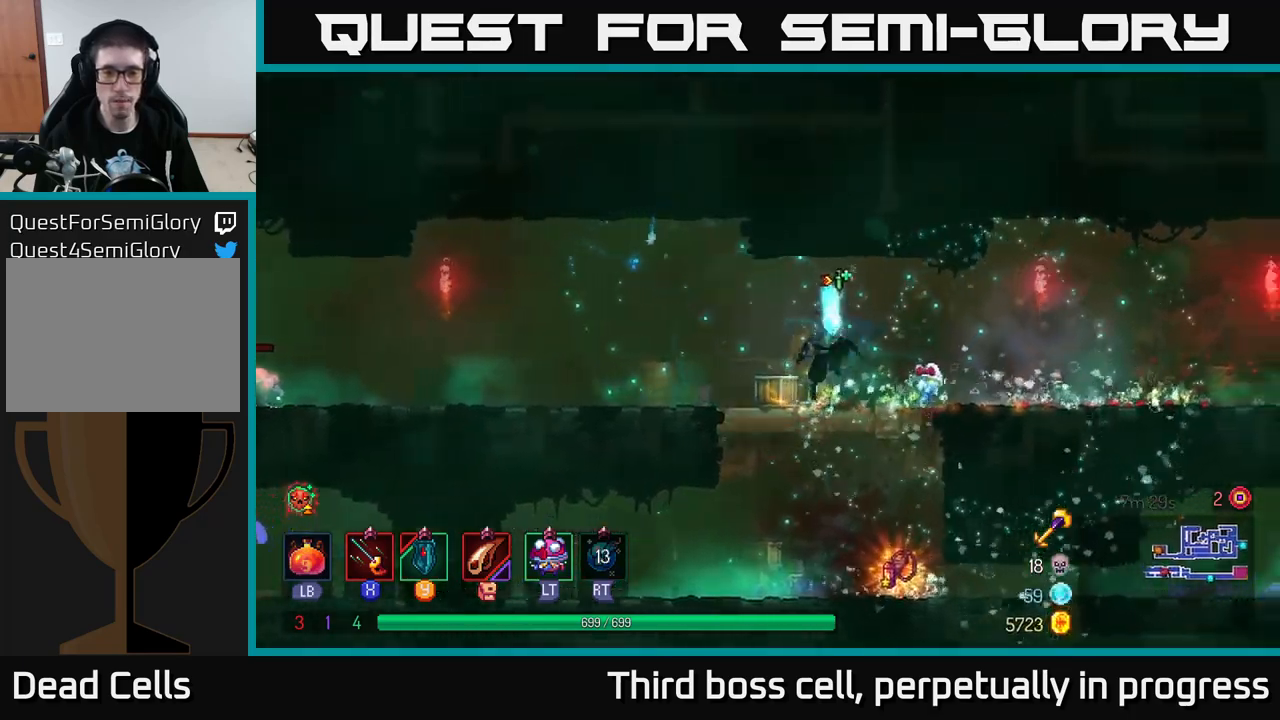
{"buttons": [], "left_stick": "right", "right_stick": "center", "events": [[84, "left_stick", "right"], [150, "left_stick", "center"], [384, "left_stick", "right"]]}
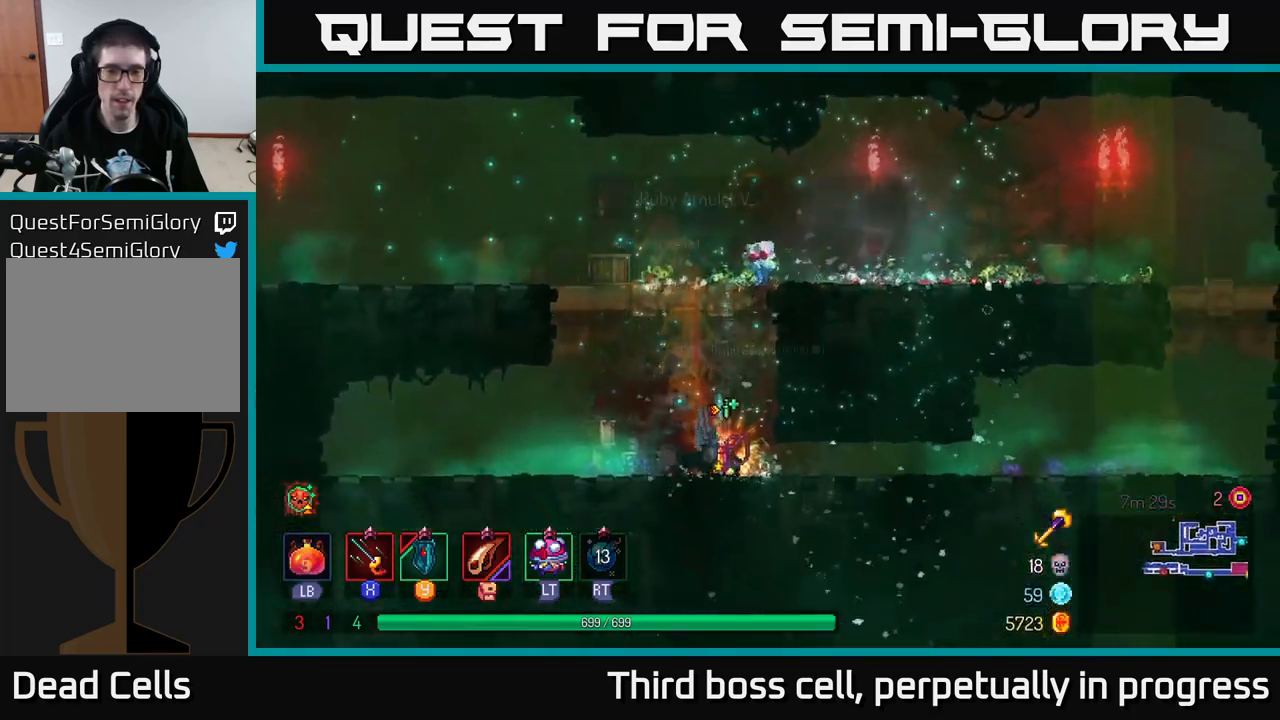
{"buttons": [], "left_stick": "center", "right_stick": "center", "events": [[34, "left_stick", "center"], [84, "R1", "down"], [200, "R1", "up"]]}
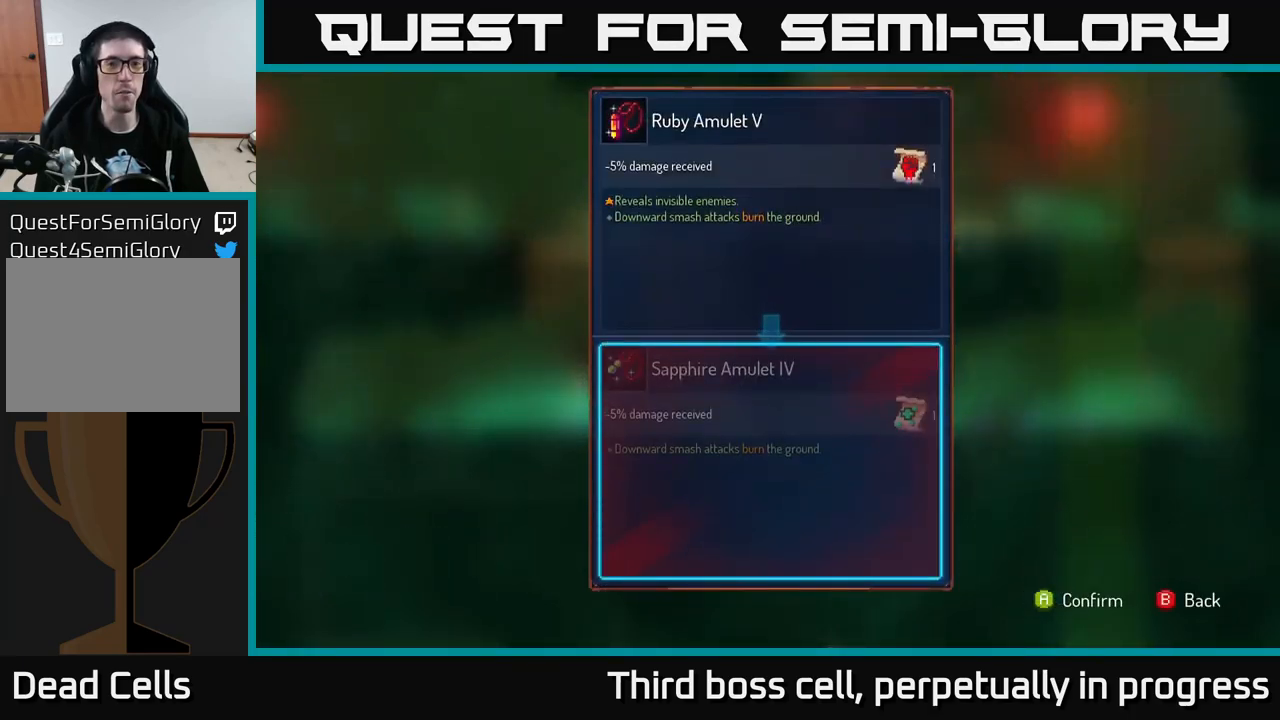
{"buttons": [], "left_stick": "center", "right_stick": "center", "events": []}
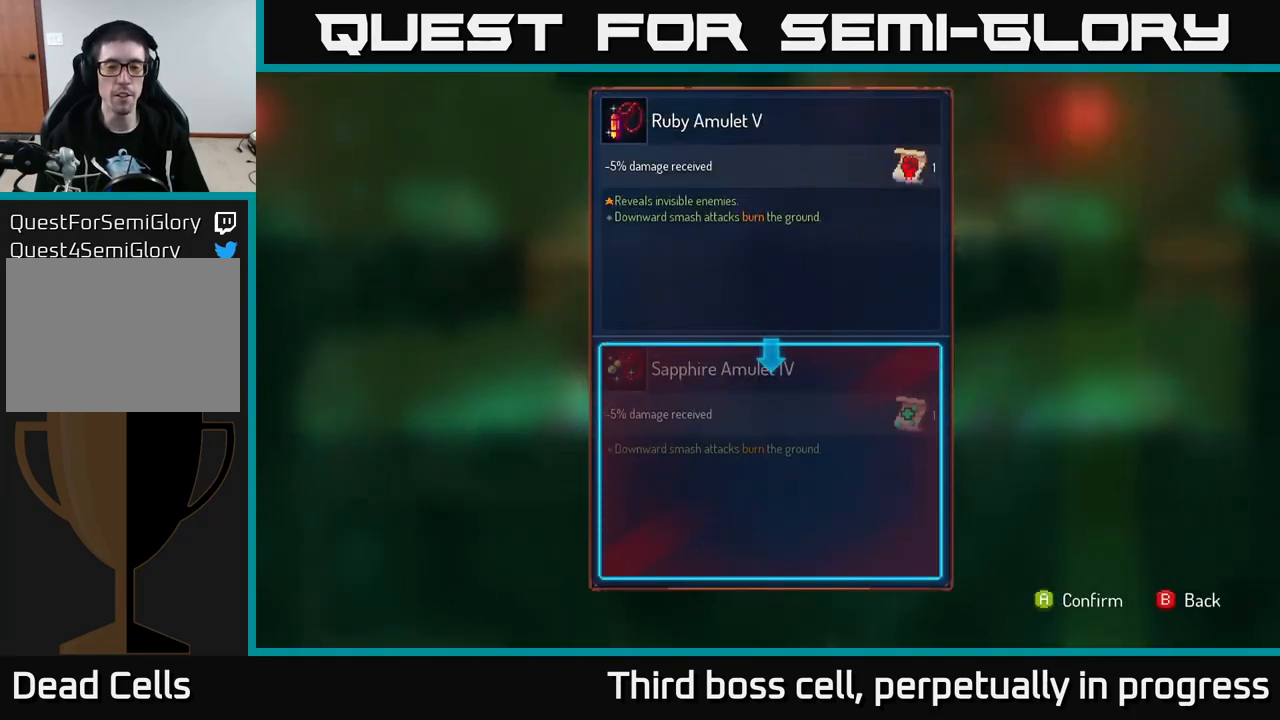
{"buttons": [], "left_stick": "center", "right_stick": "center", "events": []}
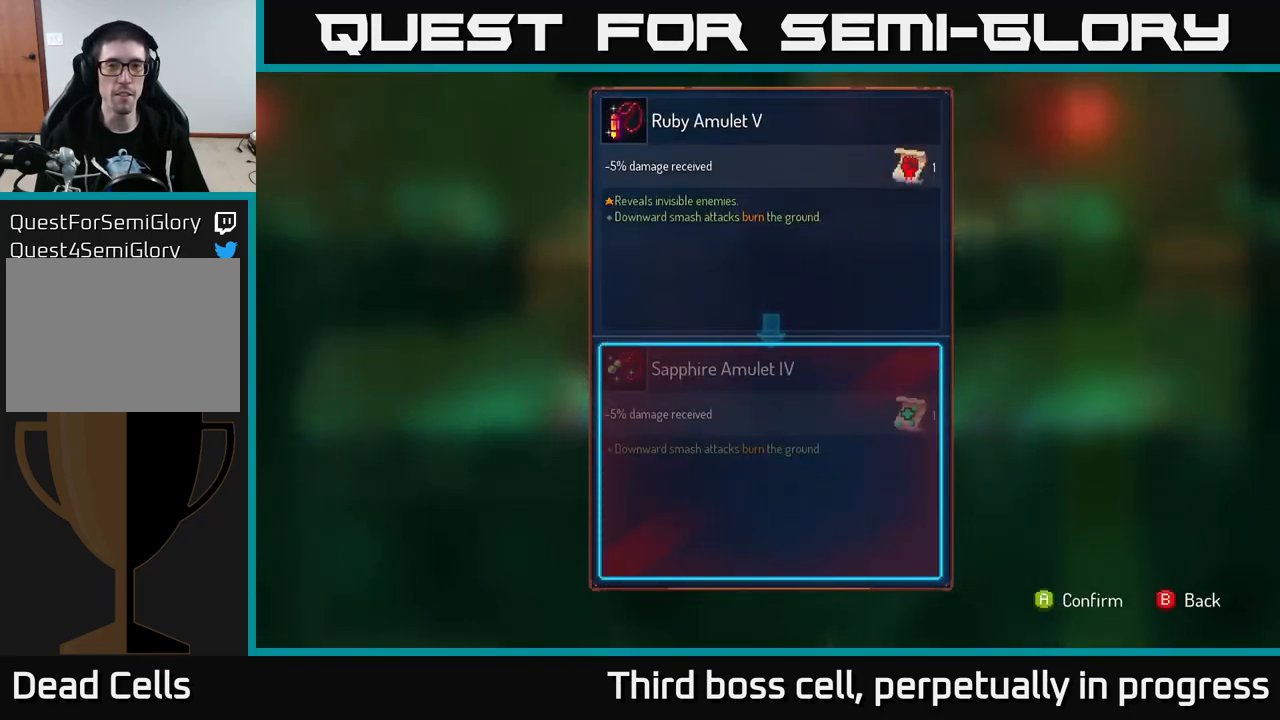
{"buttons": [], "left_stick": "center", "right_stick": "center", "events": []}
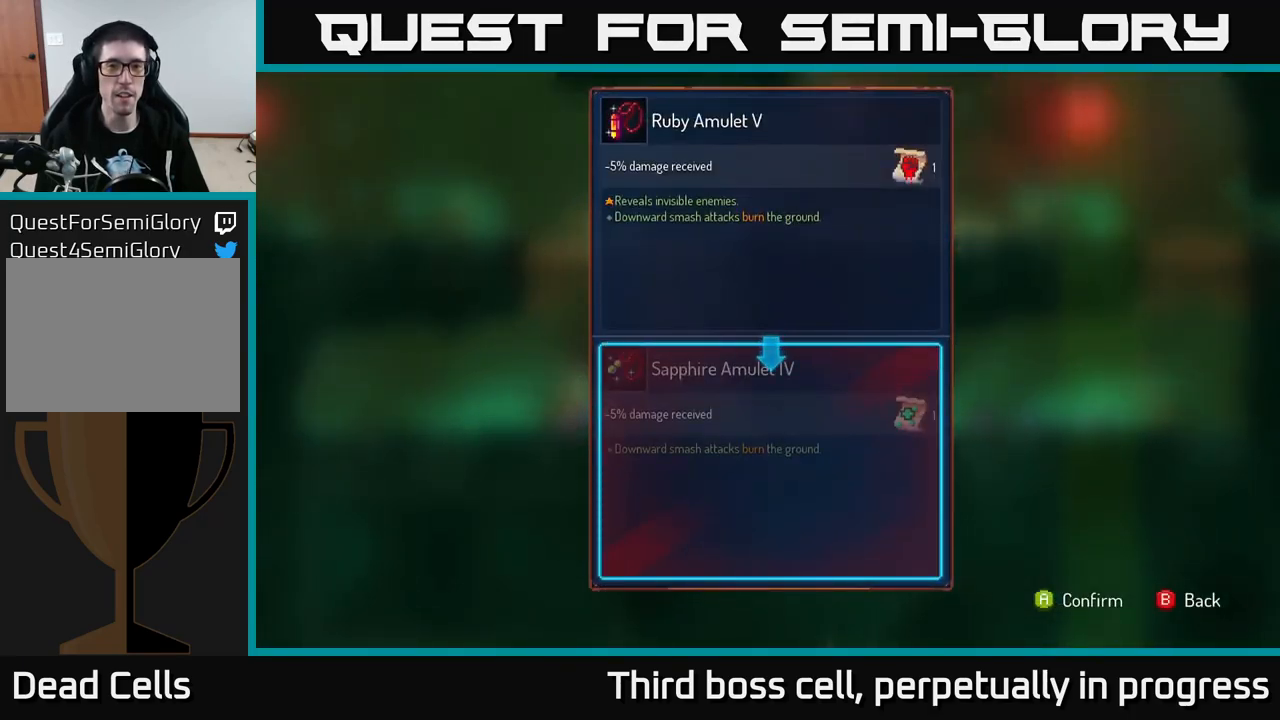
{"buttons": [], "left_stick": "center", "right_stick": "center", "events": []}
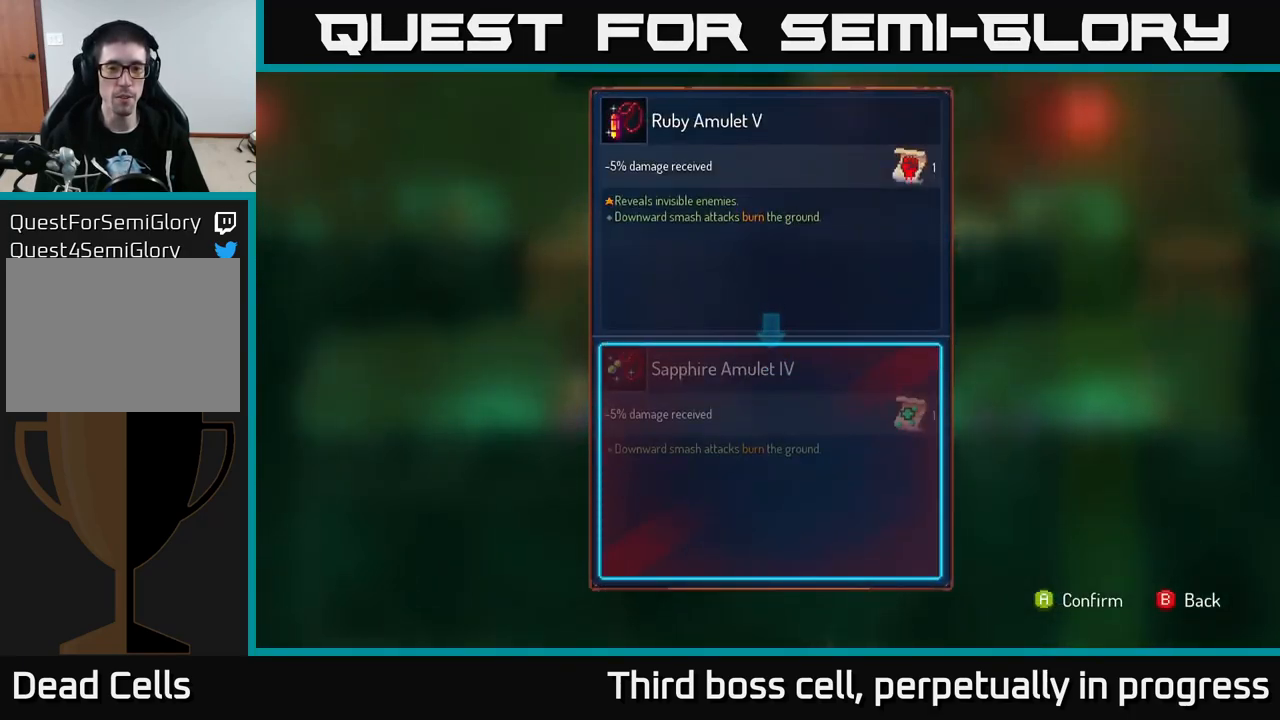
{"buttons": [], "left_stick": "center", "right_stick": "center", "events": []}
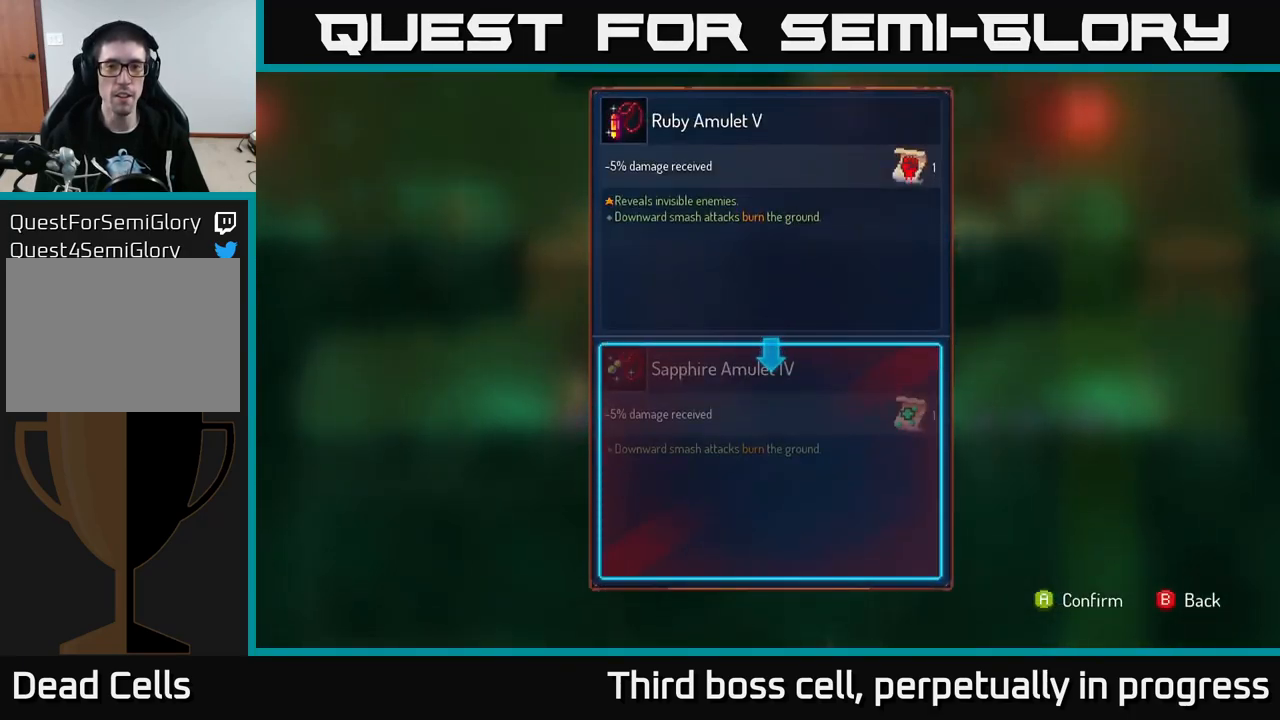
{"buttons": ["R1"], "left_stick": "center", "right_stick": "center", "events": [[117, "A", "down"], [200, "A", "up"], [367, "R1", "down"]]}
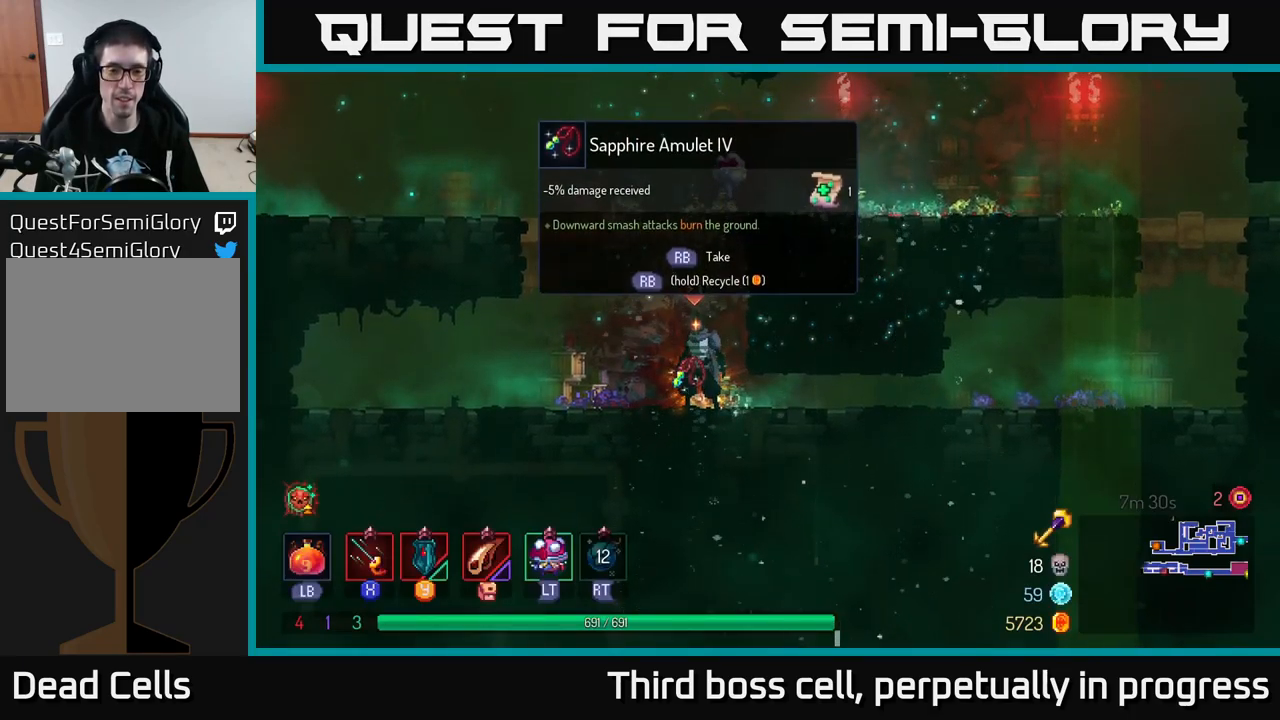
{"buttons": ["R1"], "left_stick": "center", "right_stick": "center", "events": []}
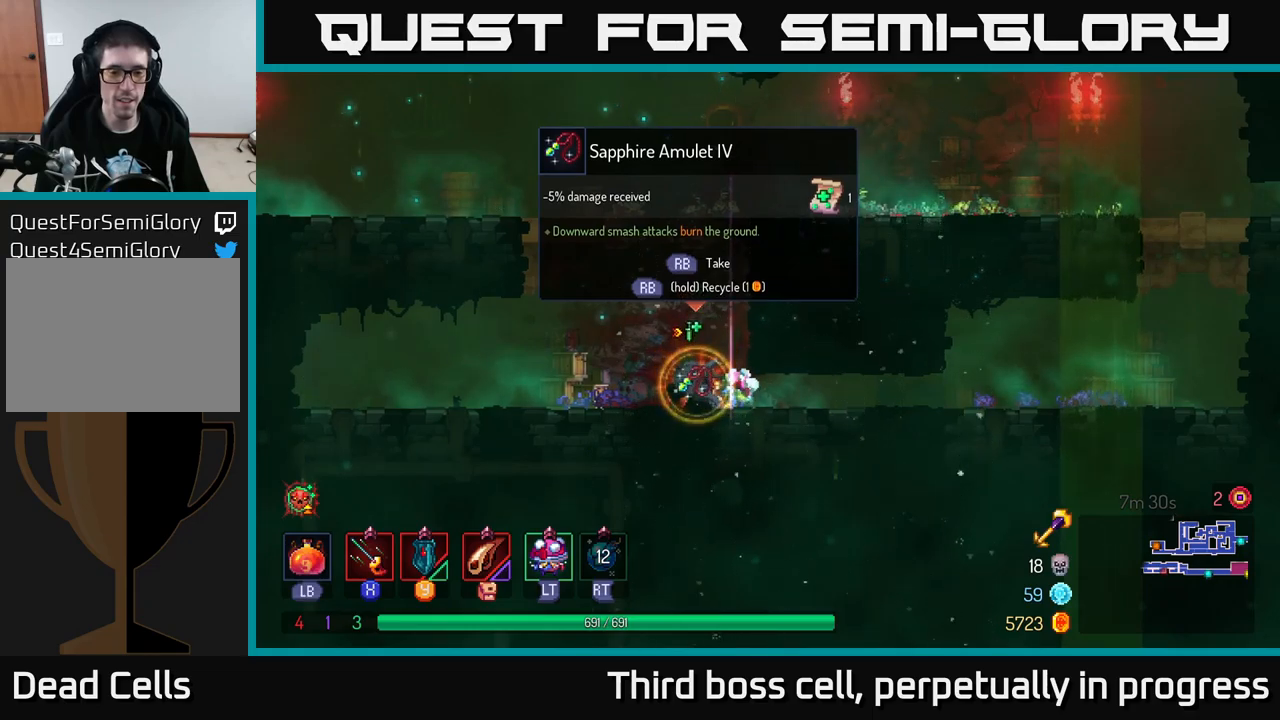
{"buttons": [], "left_stick": "left", "right_stick": "center", "events": [[250, "R1", "up"], [333, "A", "down"], [400, "left_stick", "left"], [450, "A", "up"]]}
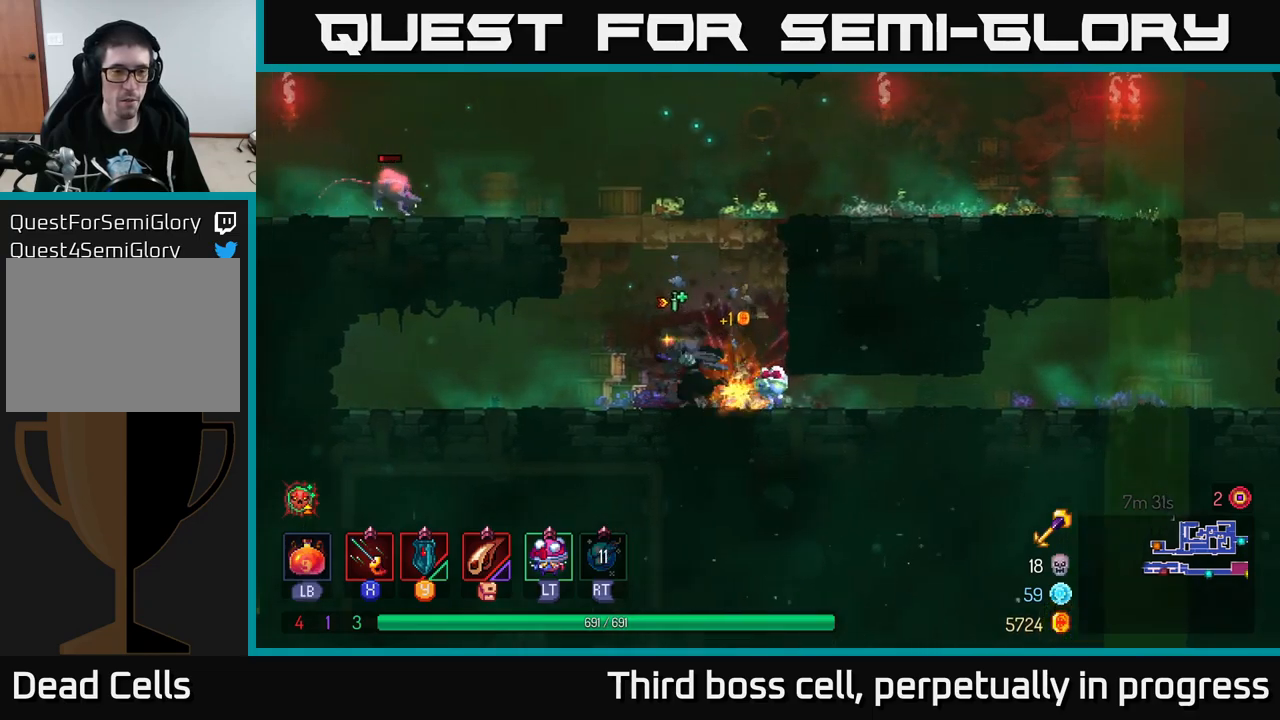
{"buttons": [], "left_stick": "left", "right_stick": "center", "events": [[33, "A", "down"], [167, "A", "up"], [267, "A", "down"], [383, "X", "down"], [400, "A", "up"], [467, "X", "up"]]}
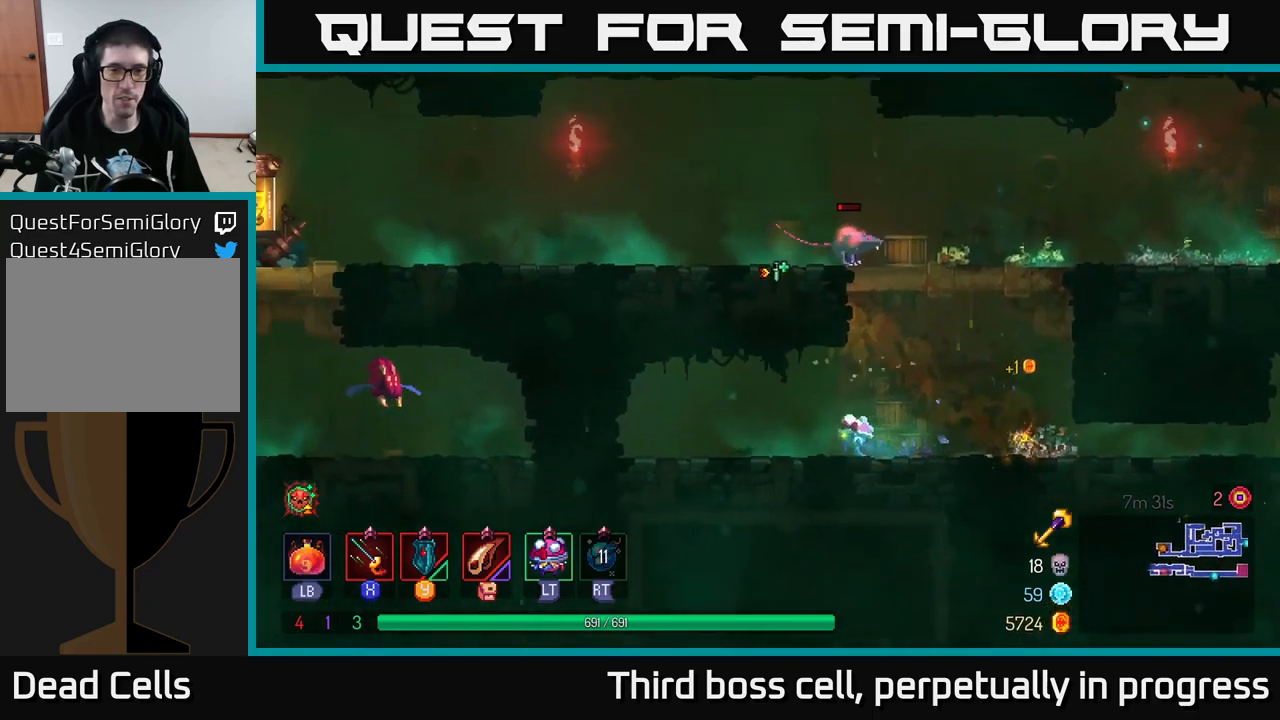
{"buttons": [], "left_stick": "right", "right_stick": "center", "events": [[50, "X", "down"], [100, "X", "up"], [100, "left_stick", "right"]]}
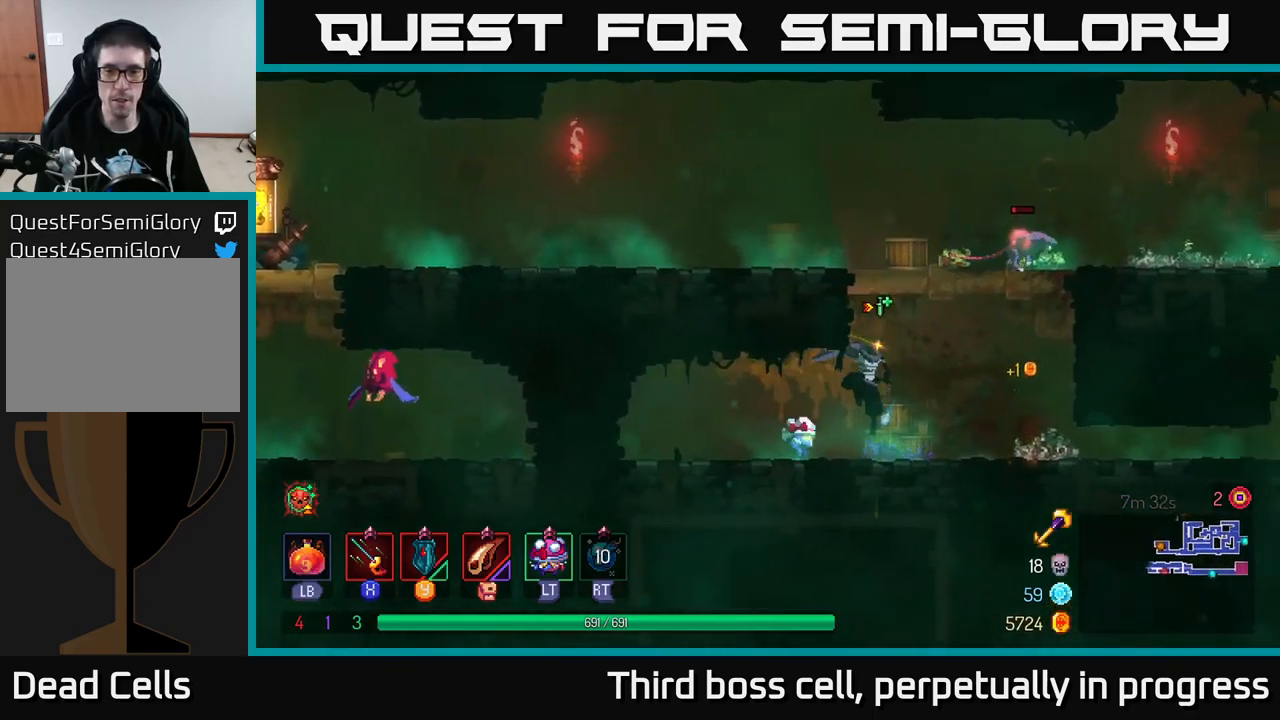
{"buttons": ["A"], "left_stick": "center", "right_stick": "center", "events": [[100, "A", "down"], [183, "A", "up"], [183, "left_stick", "center"], [267, "A", "down"], [400, "A", "up"], [467, "A", "down"]]}
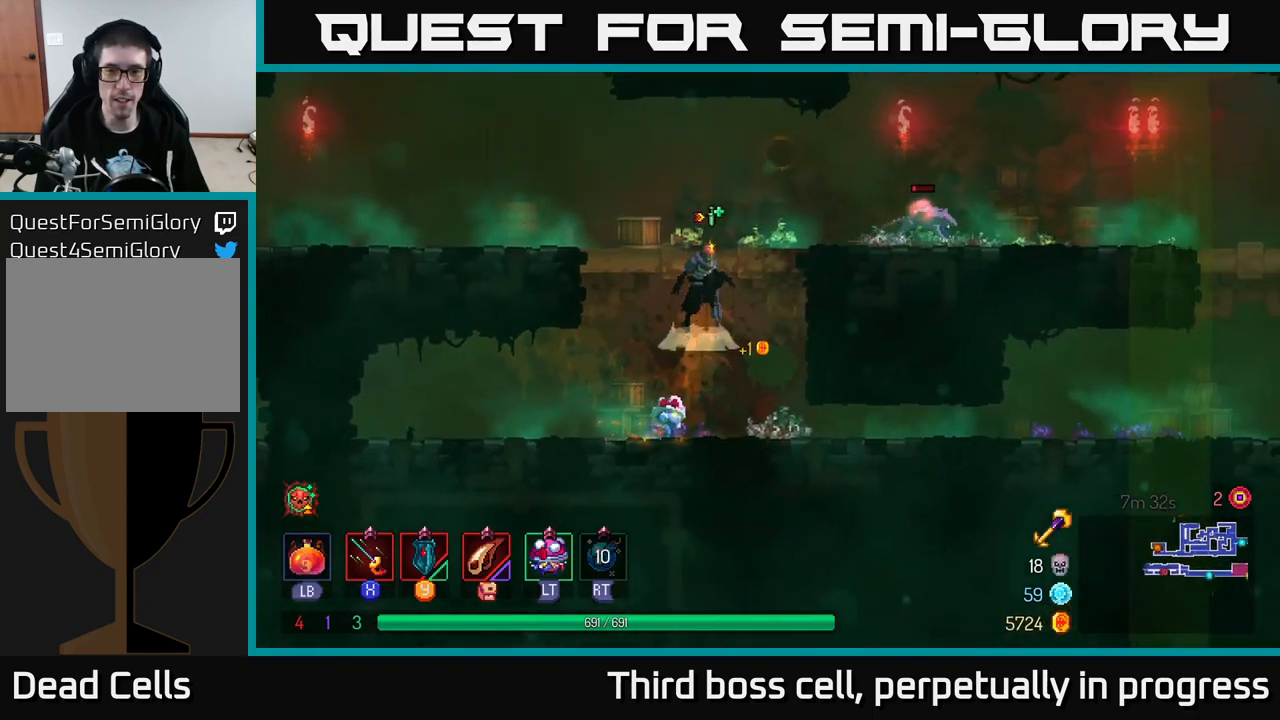
{"buttons": ["B"], "left_stick": "right", "right_stick": "center", "events": [[33, "left_stick", "right"], [133, "X", "down"], [150, "A", "up"], [283, "X", "up"], [500, "B", "down"]]}
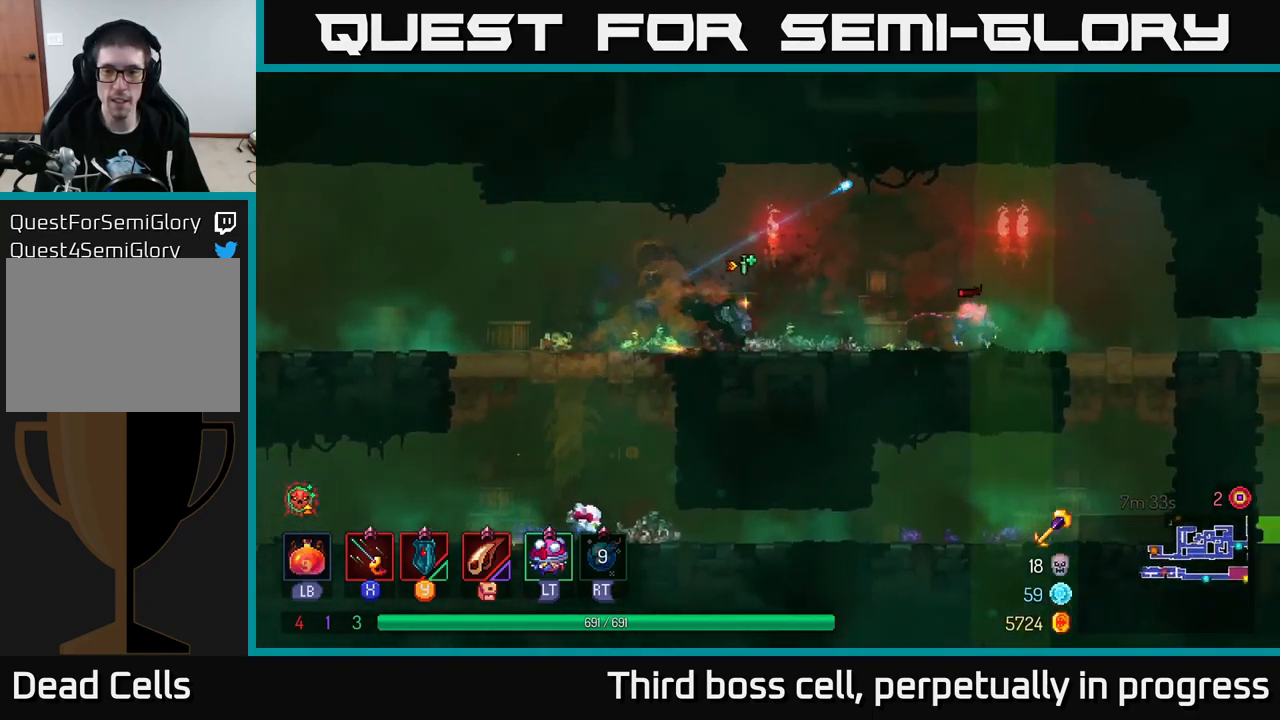
{"buttons": [], "left_stick": "right", "right_stick": "center", "events": [[67, "B", "up"], [150, "X", "down"], [267, "X", "up"], [317, "left_stick", "center"], [500, "left_stick", "right"]]}
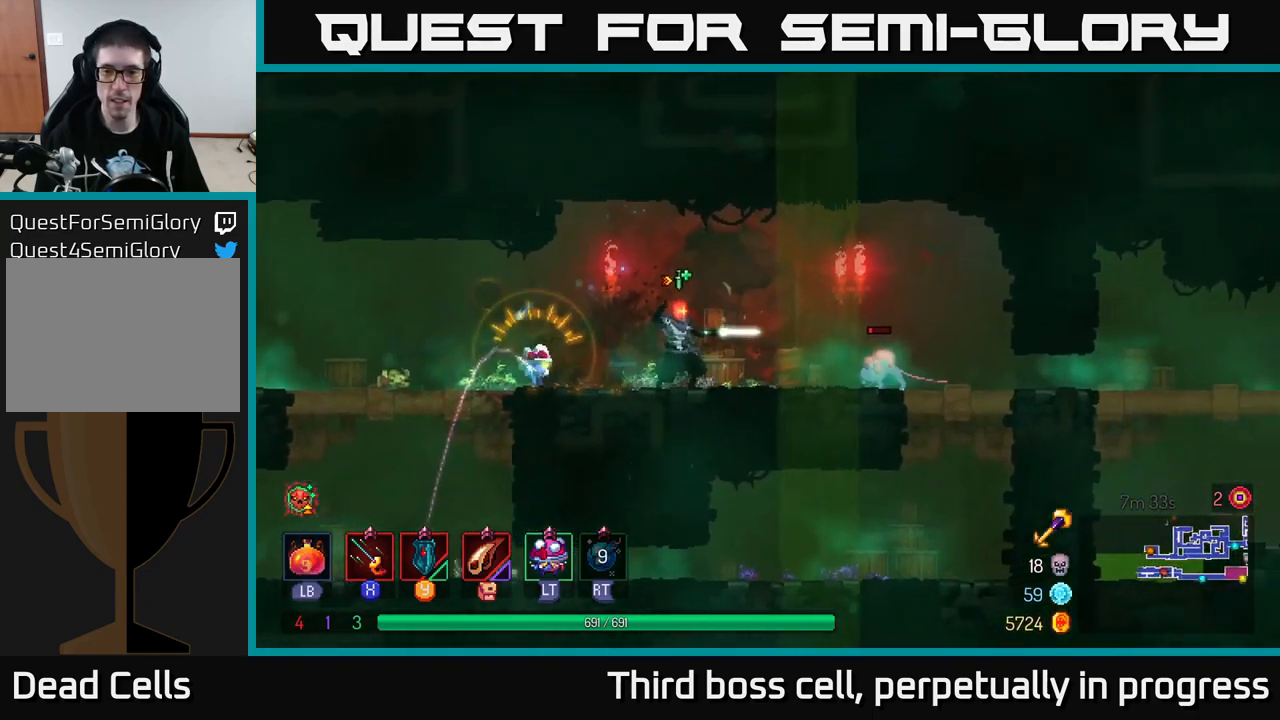
{"buttons": [], "left_stick": "left", "right_stick": "center", "events": [[17, "X", "down"], [100, "X", "up"], [217, "X", "down"], [300, "X", "up"], [483, "left_stick", "left"]]}
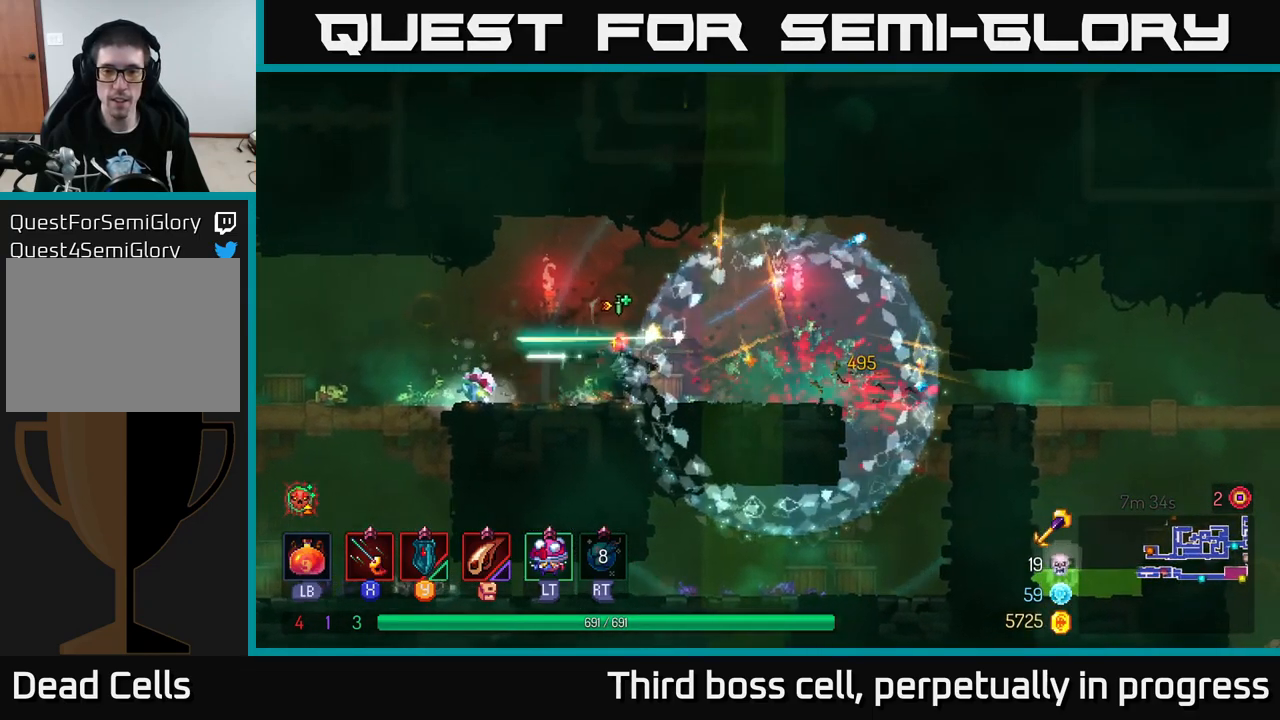
{"buttons": [], "left_stick": "left", "right_stick": "center", "events": [[83, "B", "down"], [200, "B", "up"]]}
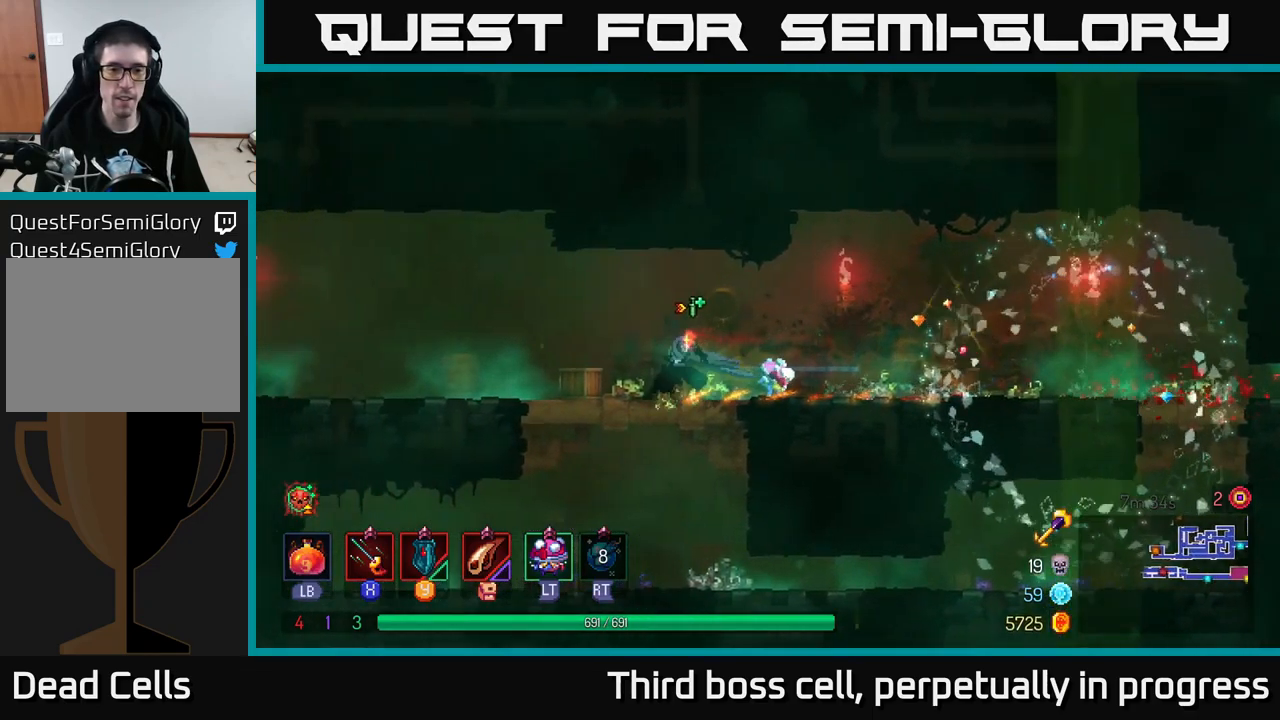
{"buttons": [], "left_stick": "left", "right_stick": "center", "events": []}
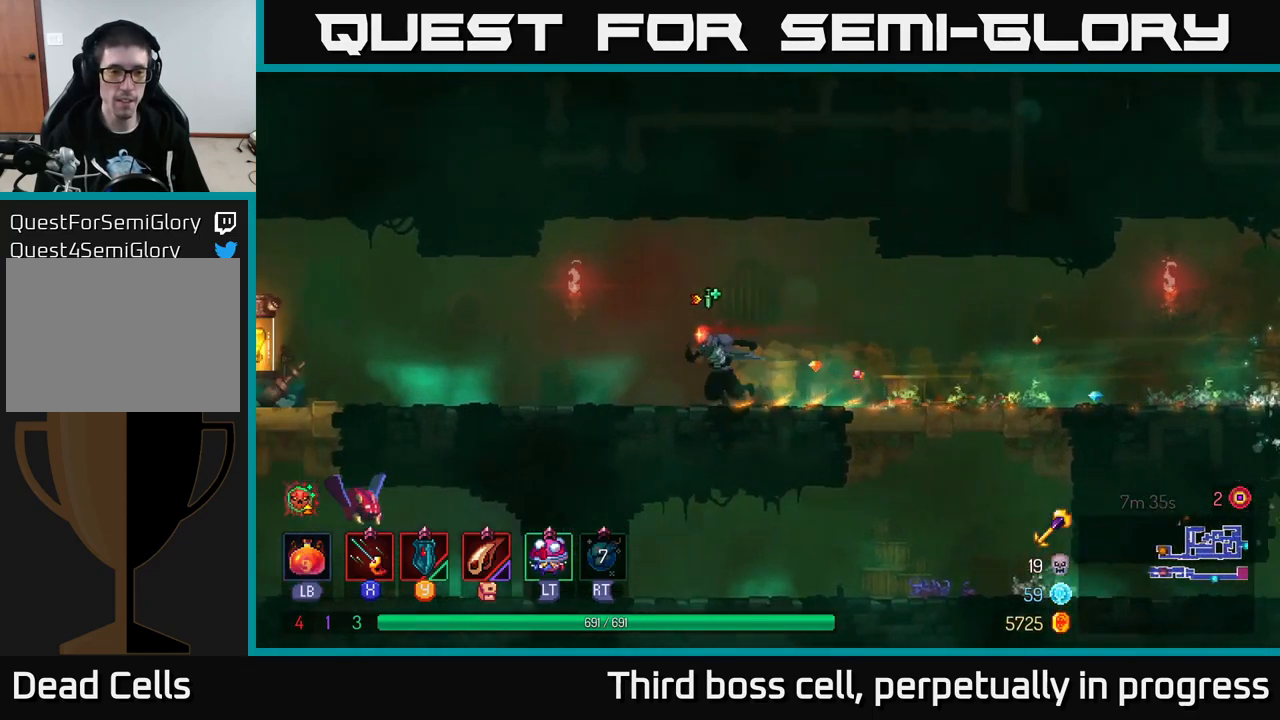
{"buttons": [], "left_stick": "left", "right_stick": "center", "events": [[400, "B", "down"], [500, "B", "up"]]}
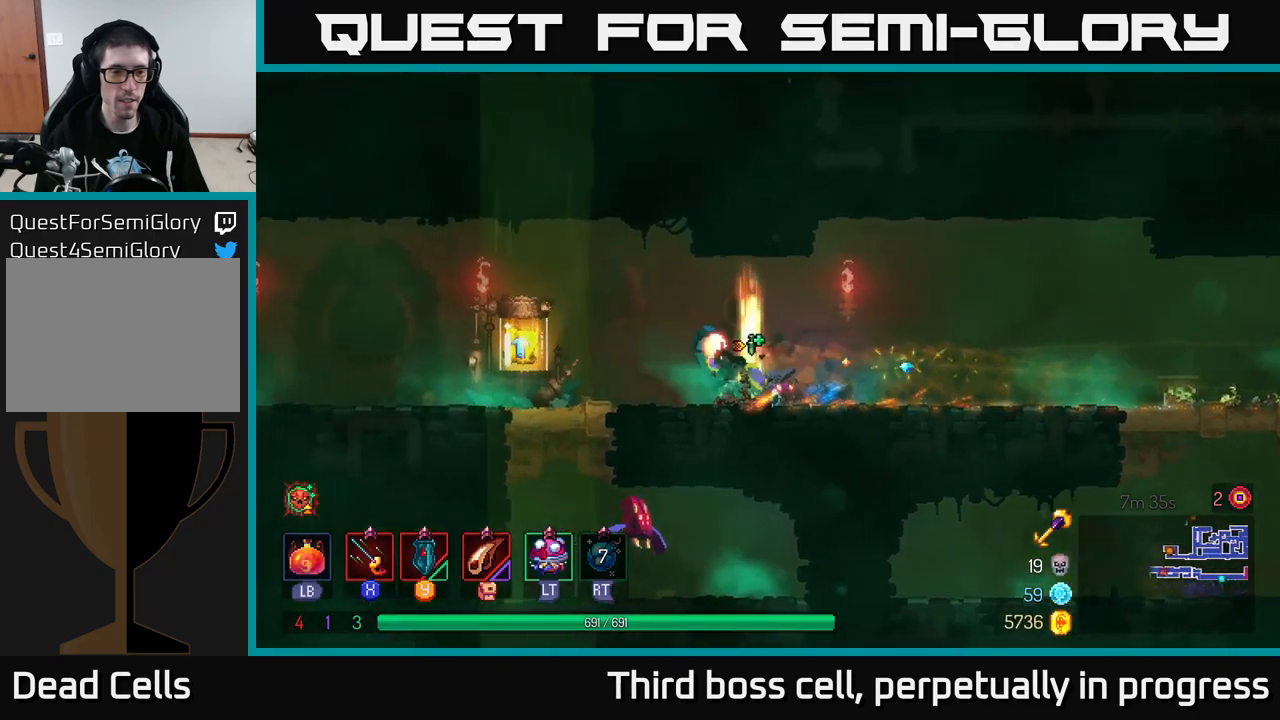
{"buttons": ["X"], "left_stick": "right", "right_stick": "center", "events": [[167, "left_stick", "right"], [200, "X", "down"], [284, "X", "up"], [334, "X", "down"], [384, "X", "up"], [467, "X", "down"]]}